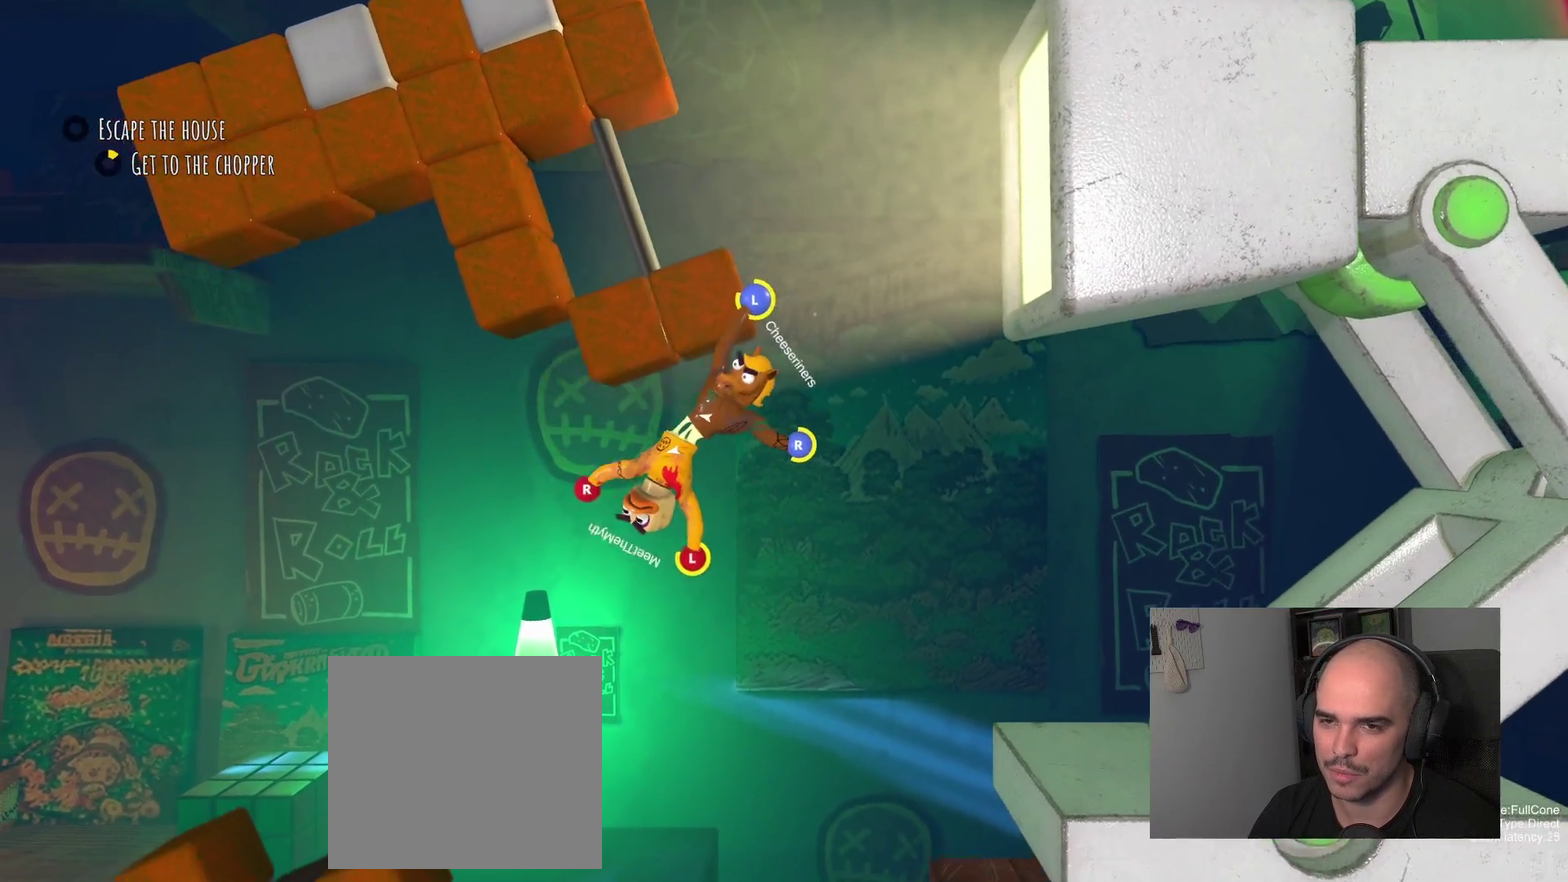
Gameplay with a controller (PlayStation layout); each line is a JSON object with the inputs held at the frame after it. "events" lists button and stick changes between this image and that frame as [ms after this image, input, new state], when the widget could be followed in between.
{"buttons": ["L2"], "left_stick": "up-left", "right_stick": "center", "events": [[217, "left_stick", "up-left"]]}
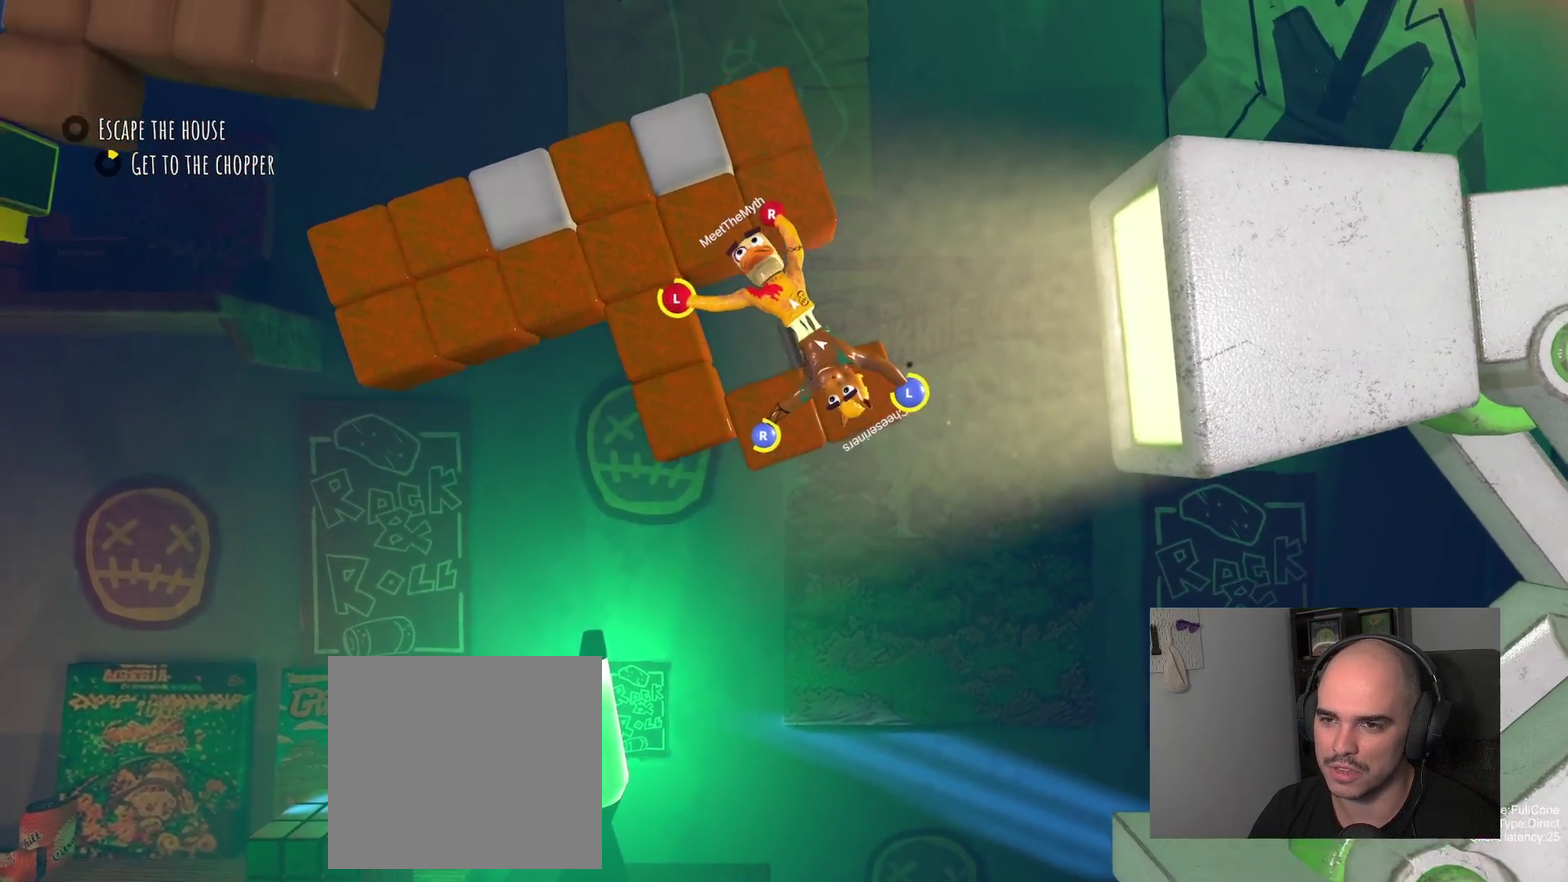
{"buttons": [], "left_stick": "left", "right_stick": "center", "events": [[300, "L2", "up"], [300, "left_stick", "left"]]}
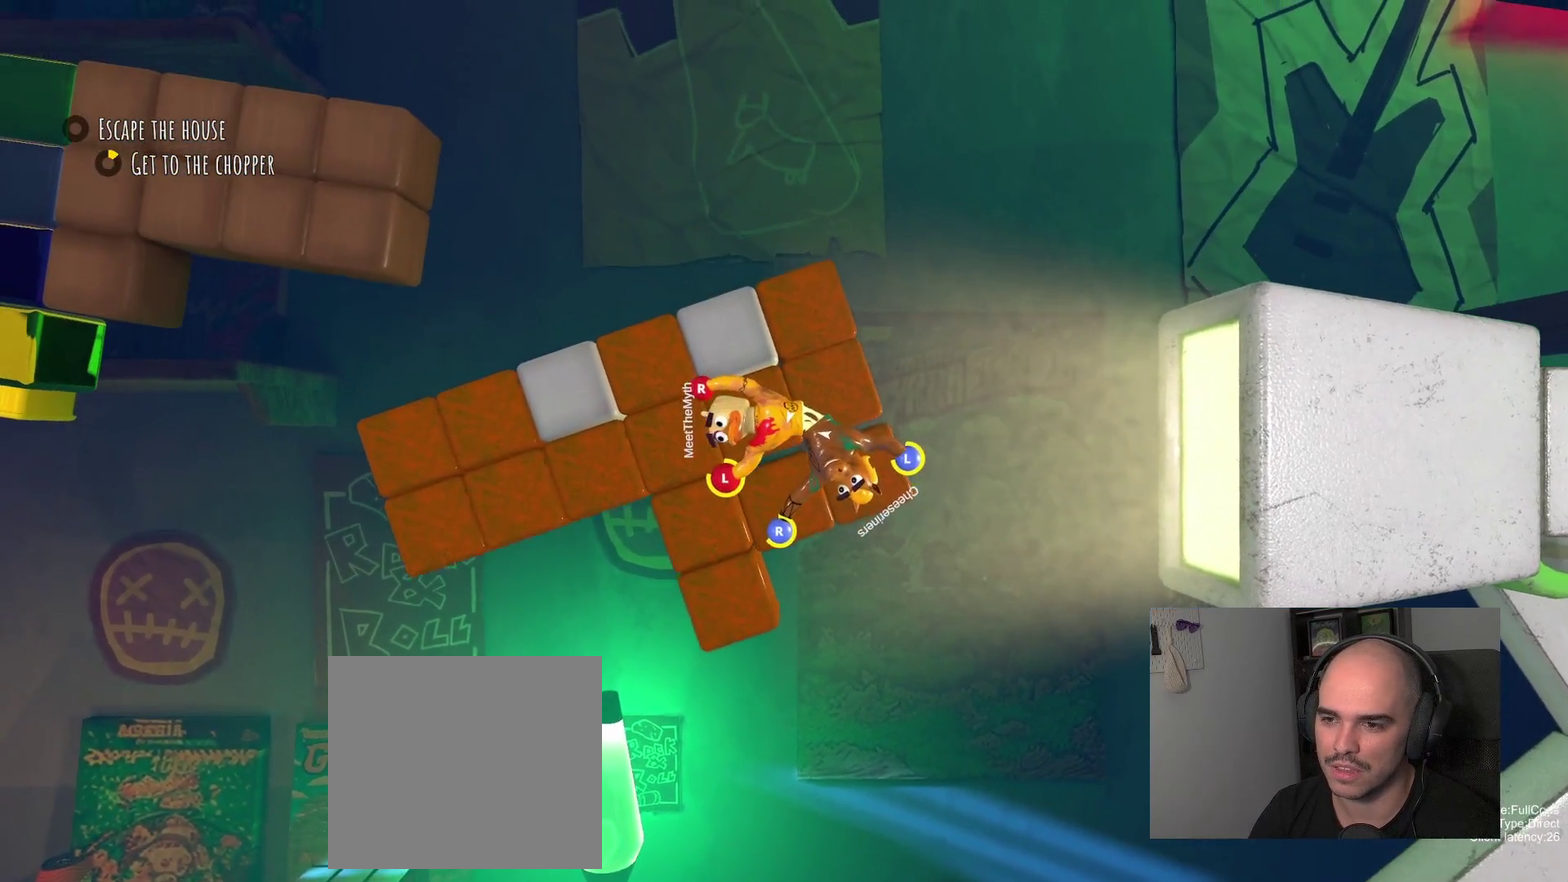
{"buttons": [], "left_stick": "up-left", "right_stick": "center", "events": [[150, "left_stick", "up-left"]]}
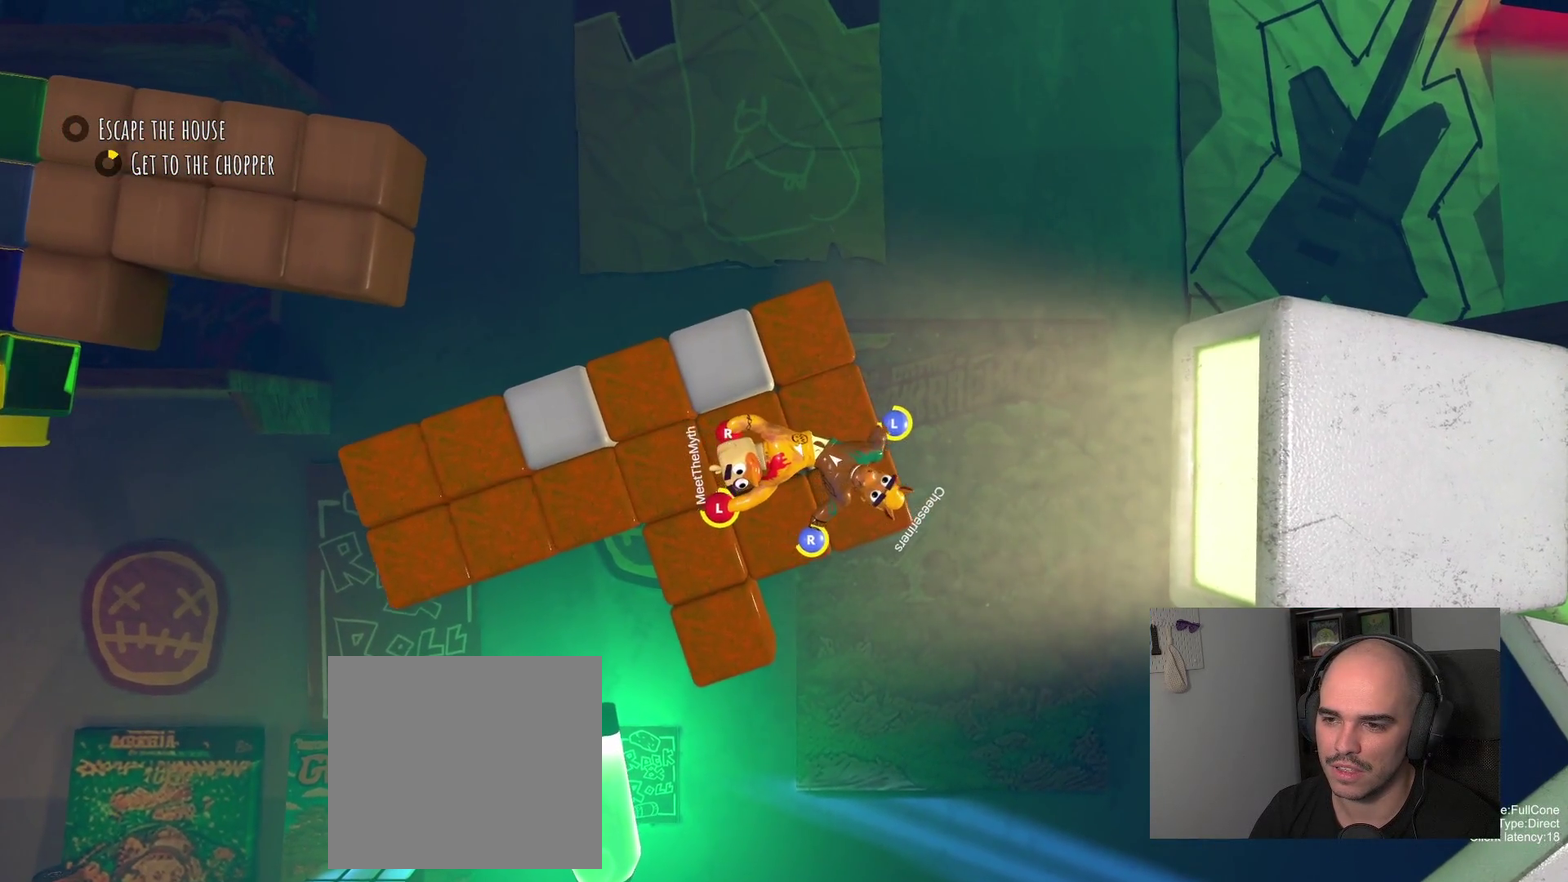
{"buttons": [], "left_stick": "left", "right_stick": "center", "events": [[17, "left_stick", "down-right"], [100, "left_stick", "up-left"], [150, "left_stick", "up"], [300, "left_stick", "down-right"], [383, "left_stick", "left"]]}
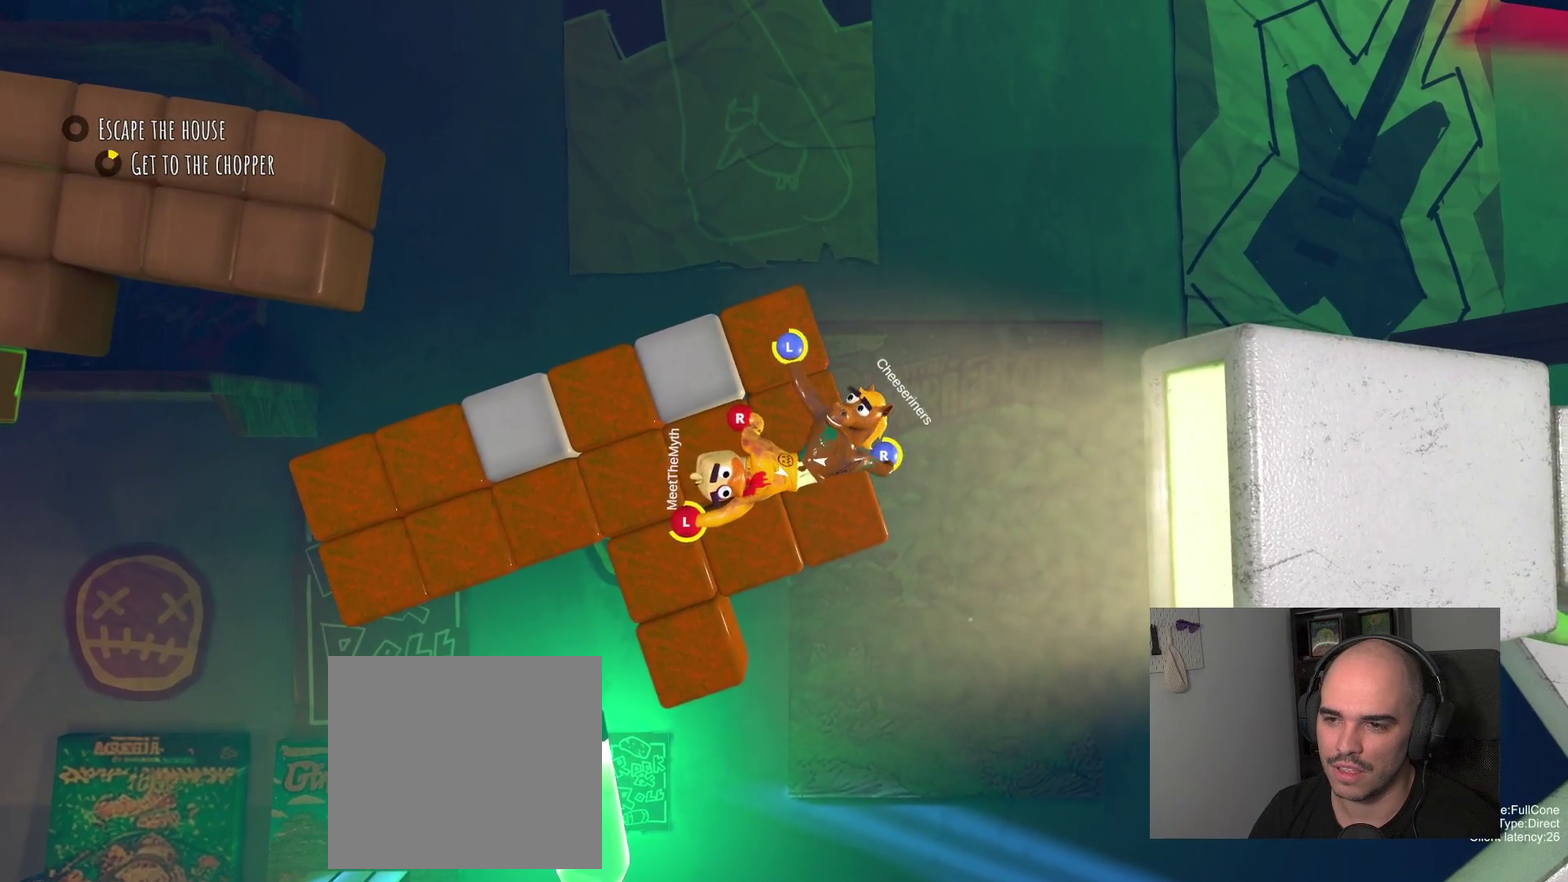
{"buttons": ["L2"], "left_stick": "up-left", "right_stick": "center", "events": [[300, "L2", "down"], [417, "left_stick", "up-left"]]}
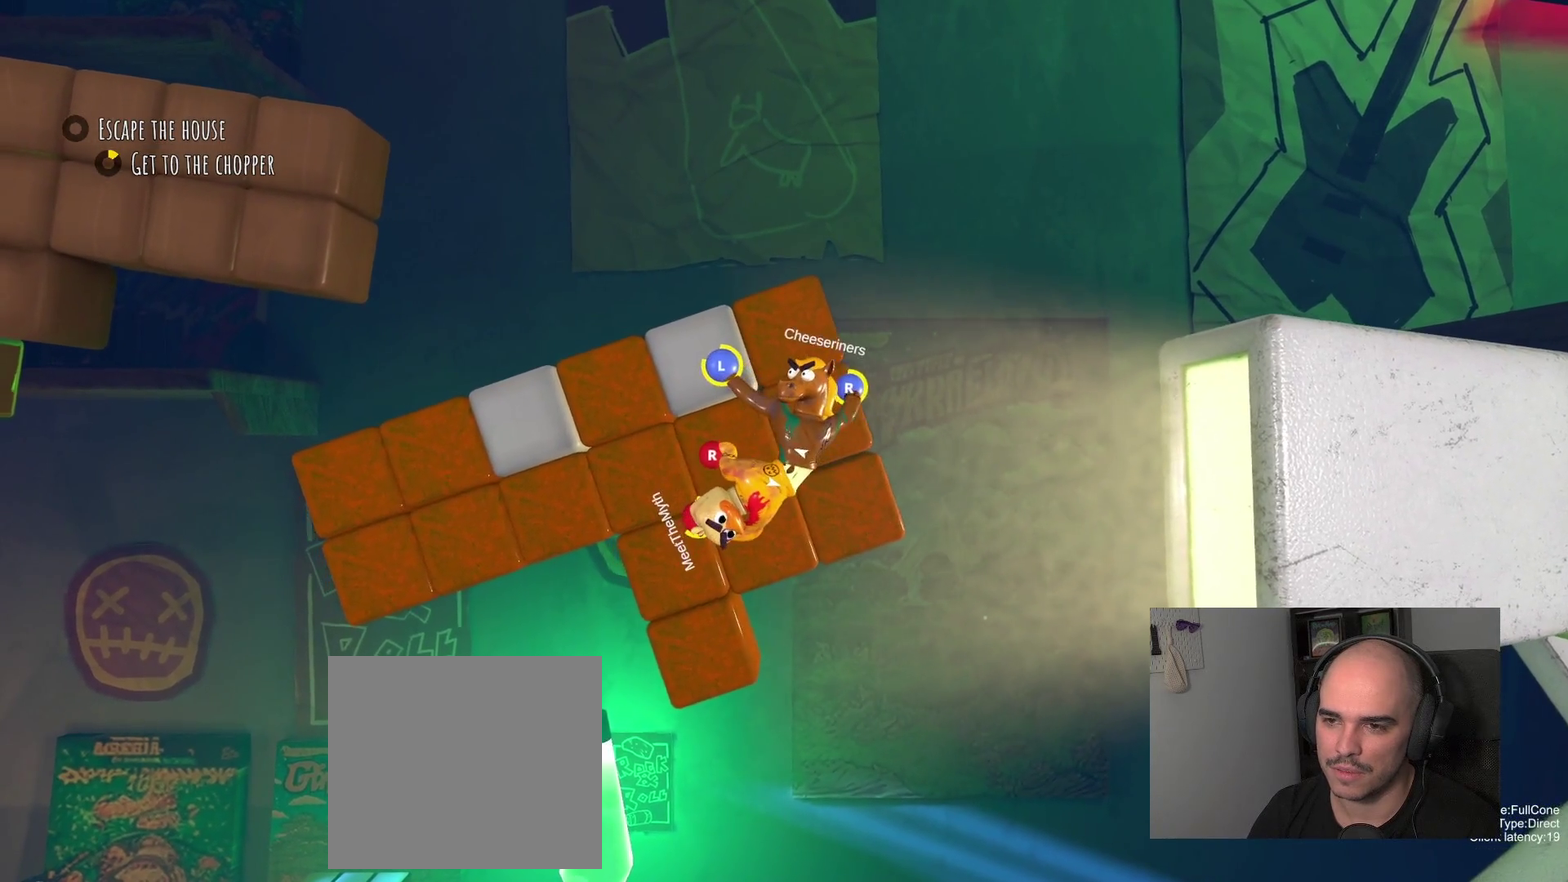
{"buttons": ["L2"], "left_stick": "up-left", "right_stick": "center", "events": [[300, "left_stick", "down-right"], [367, "left_stick", "up-left"]]}